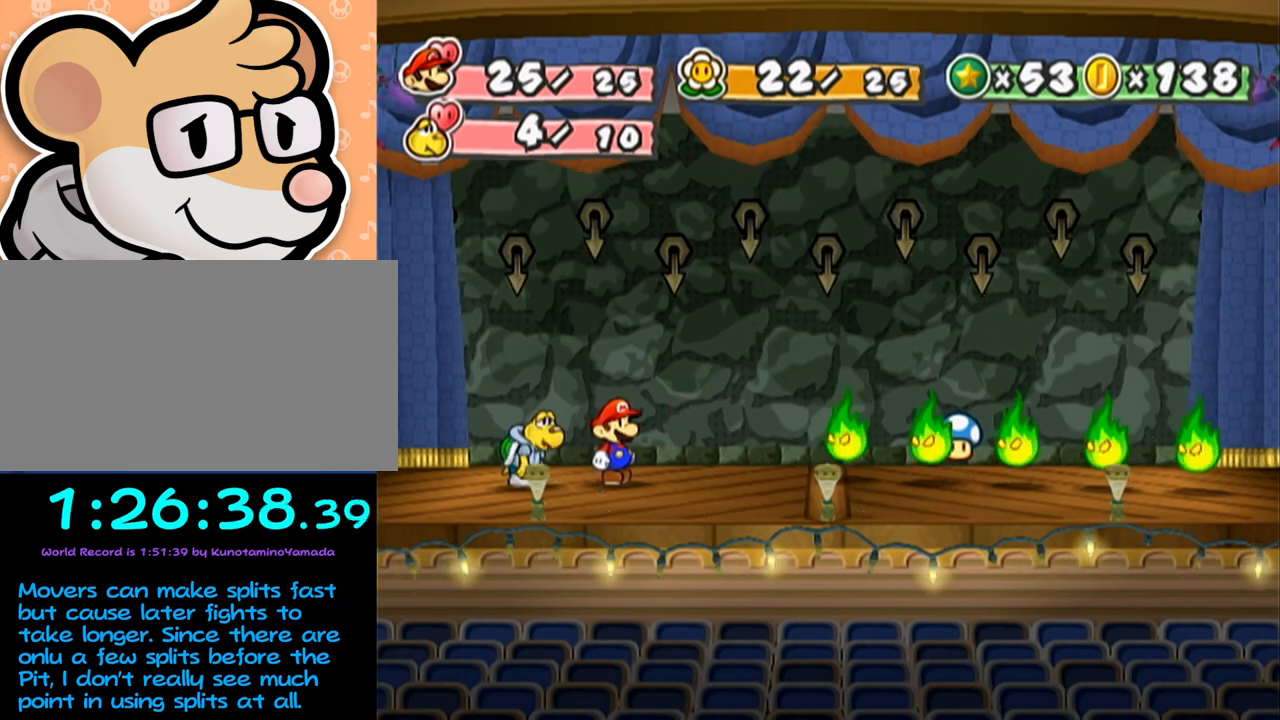
Gameplay with a controller (Nintendo layout); each line is a JSON object with the inputs held at the frame after it. "events" lists button and stick changes between this image and that frame as [ms after this image, input, new state], when the widget could be followed in between. Not read: L3 R3 right_stick.
{"buttons": [], "left_stick": "center", "events": [[67, "Y", "up"], [133, "Y", "down"], [200, "Y", "up"], [267, "Y", "down"], [317, "Y", "up"]]}
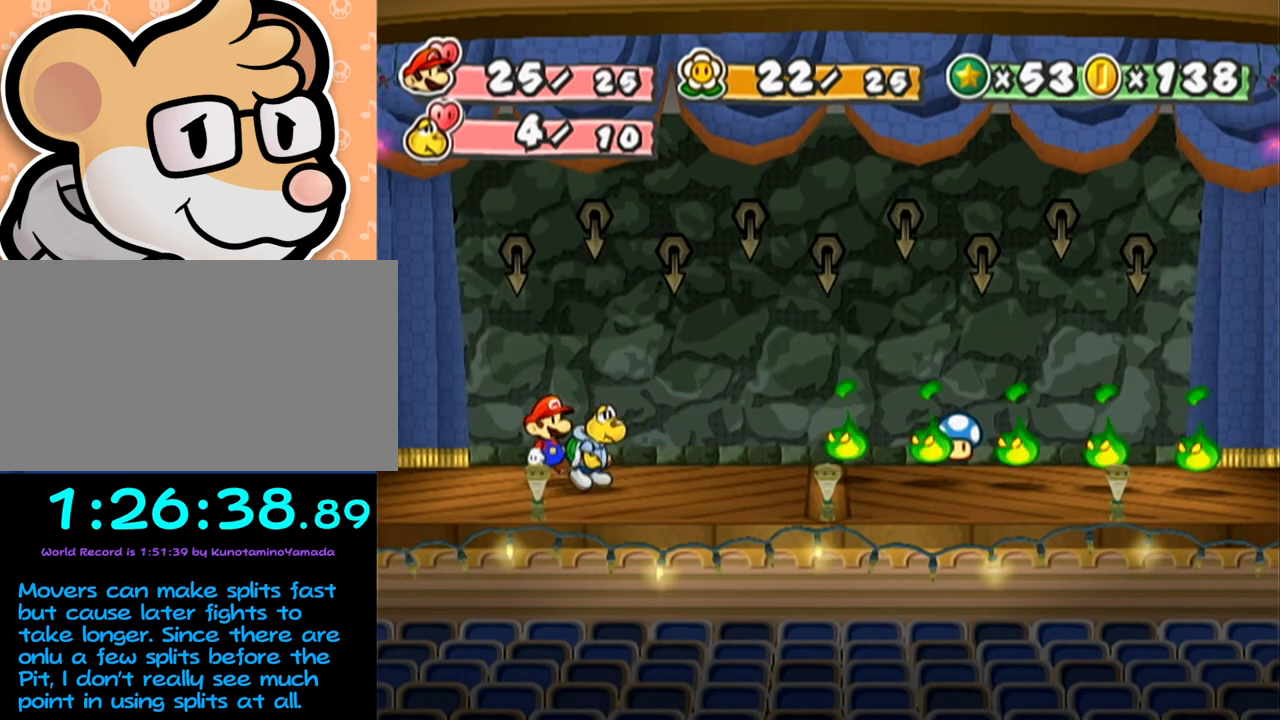
{"buttons": [], "left_stick": "center", "events": []}
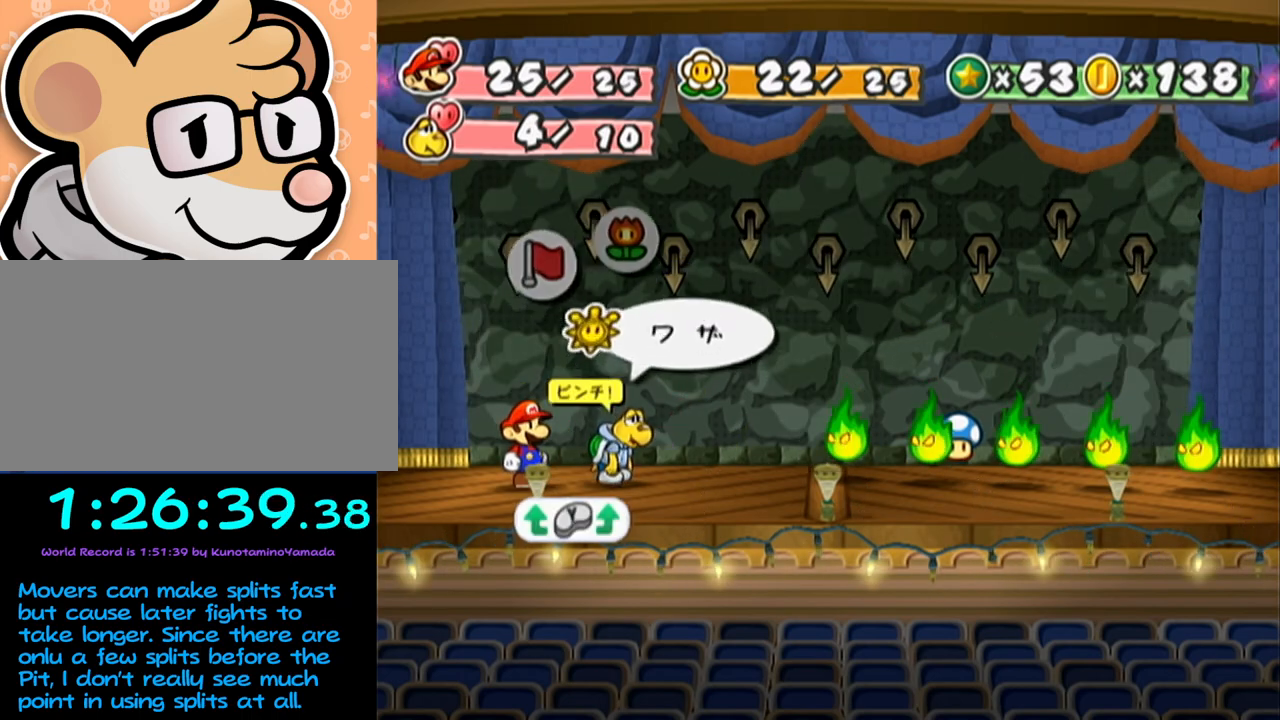
{"buttons": [], "left_stick": "center", "events": [[183, "A", "down"], [217, "A", "up"], [233, "left_stick", "down"], [333, "A", "down"], [367, "A", "up"], [367, "left_stick", "center"], [400, "A", "down"], [500, "A", "up"]]}
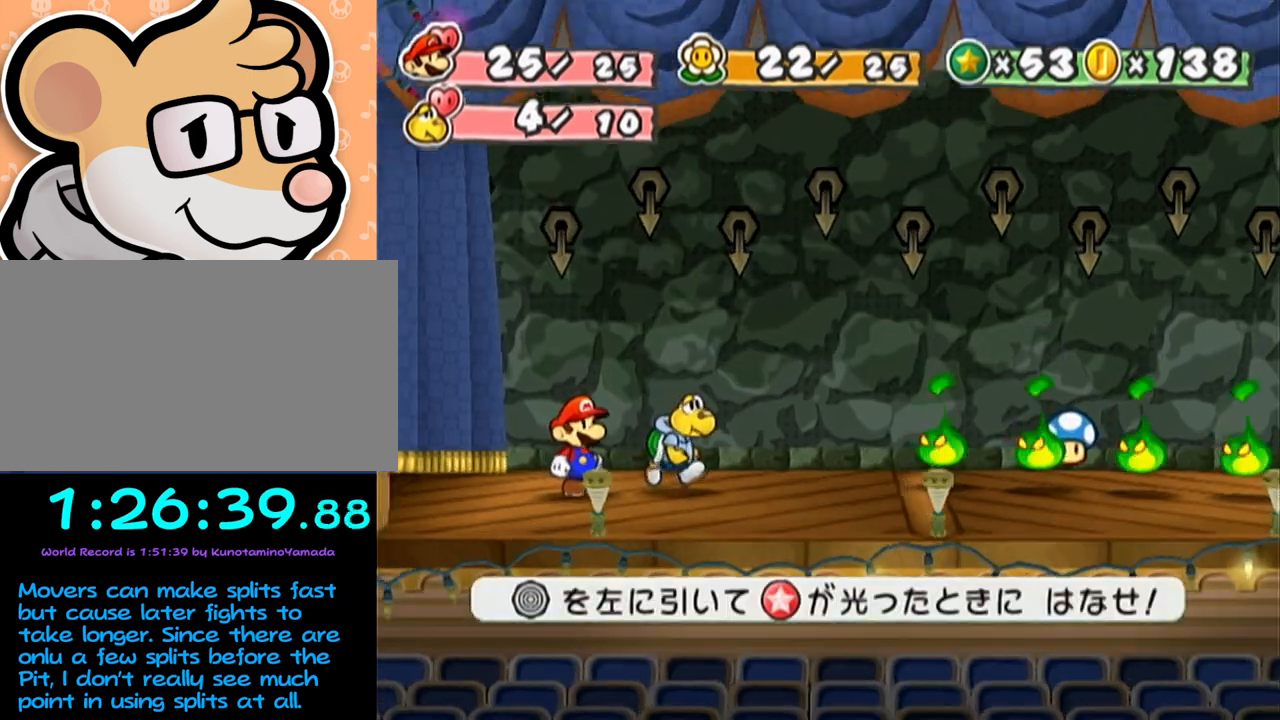
{"buttons": [], "left_stick": "left", "events": [[33, "A", "down"], [50, "A", "up"], [183, "left_stick", "left"]]}
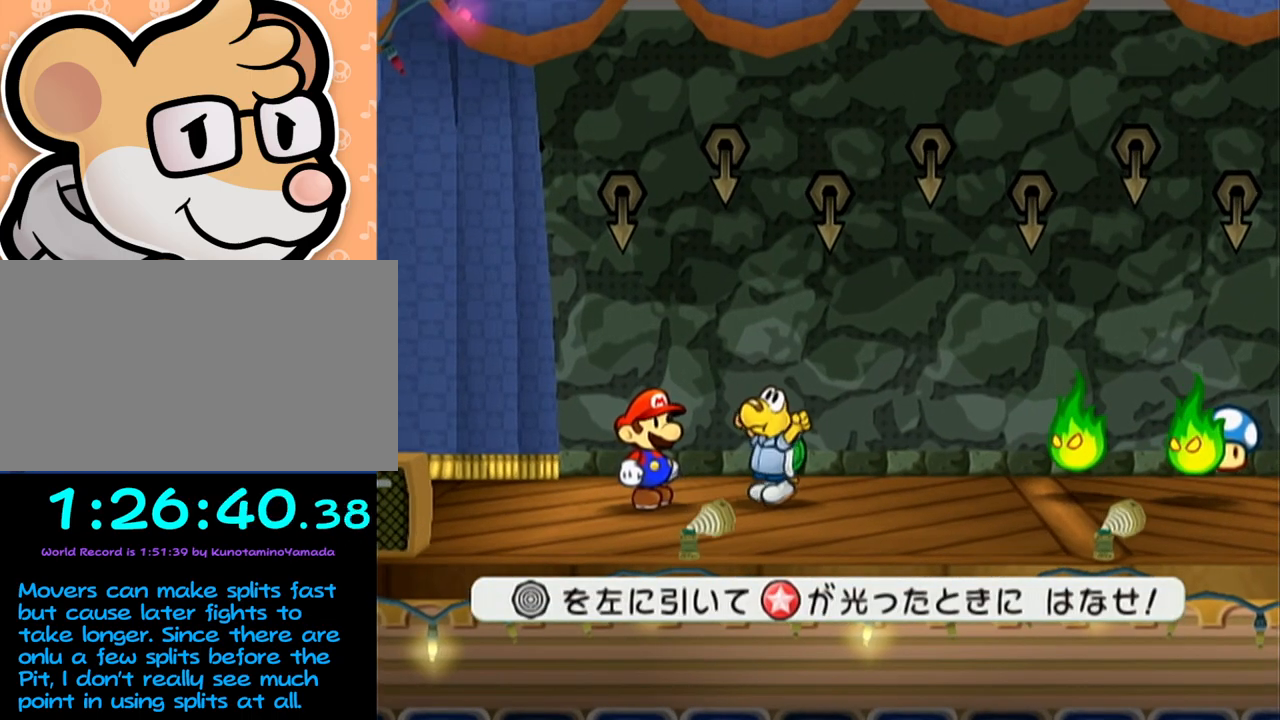
{"buttons": [], "left_stick": "left", "events": []}
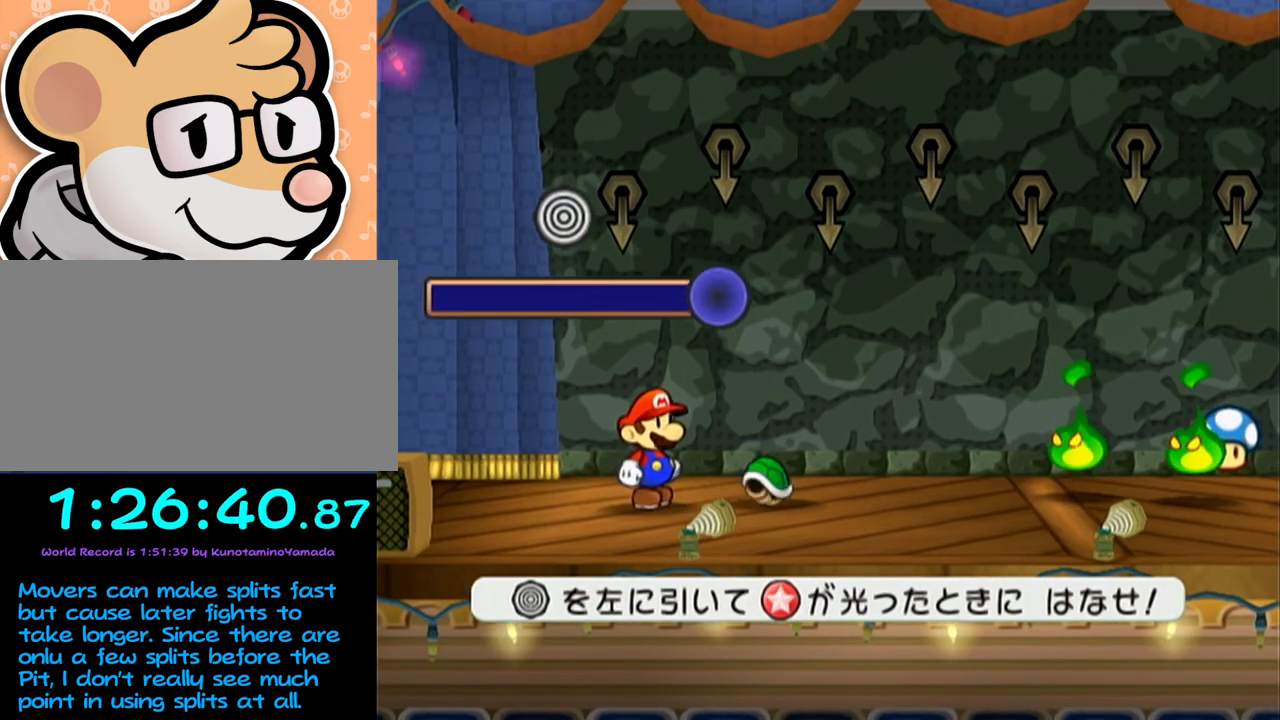
{"buttons": [], "left_stick": "center", "events": [[150, "left_stick", "center"]]}
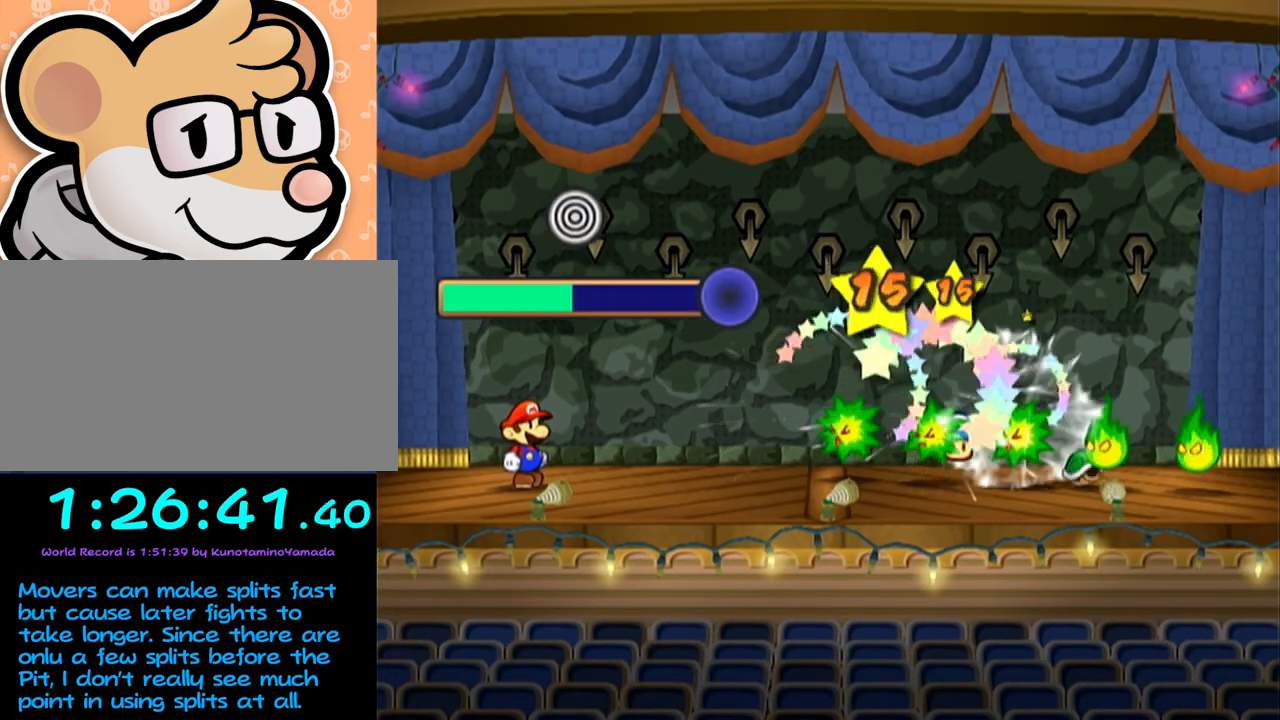
{"buttons": [], "left_stick": "center", "events": []}
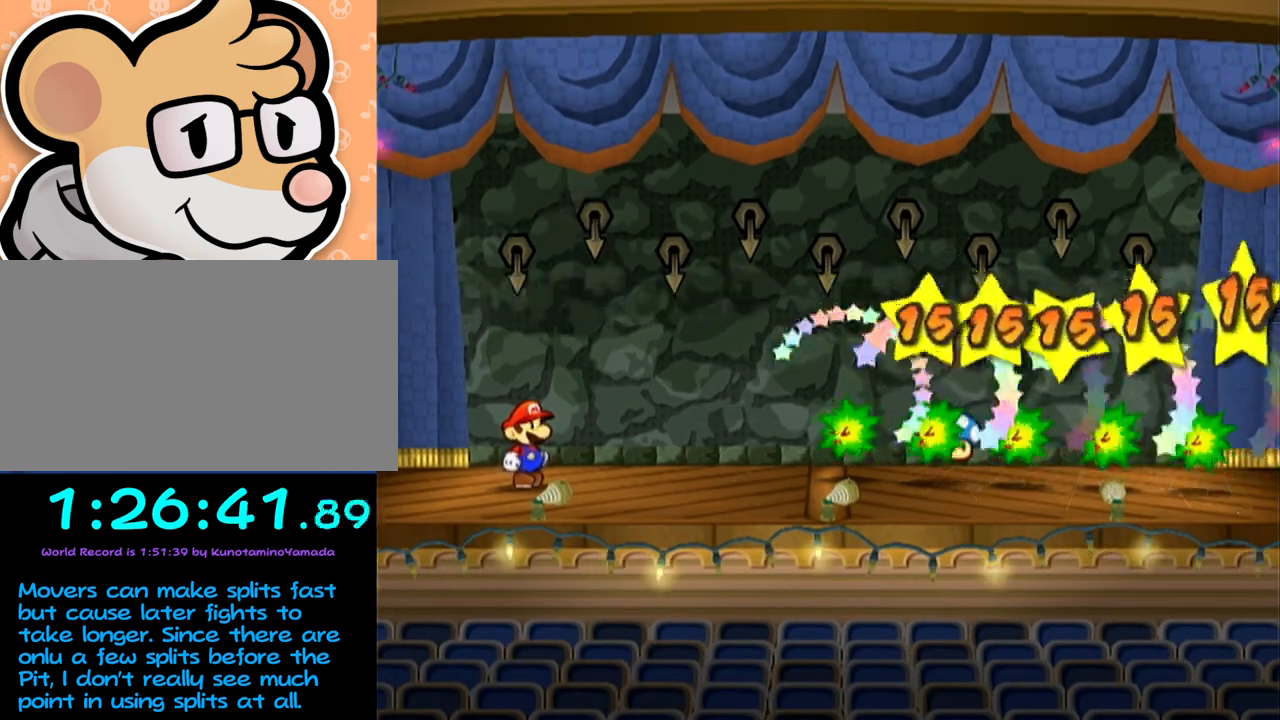
{"buttons": [], "left_stick": "center", "events": []}
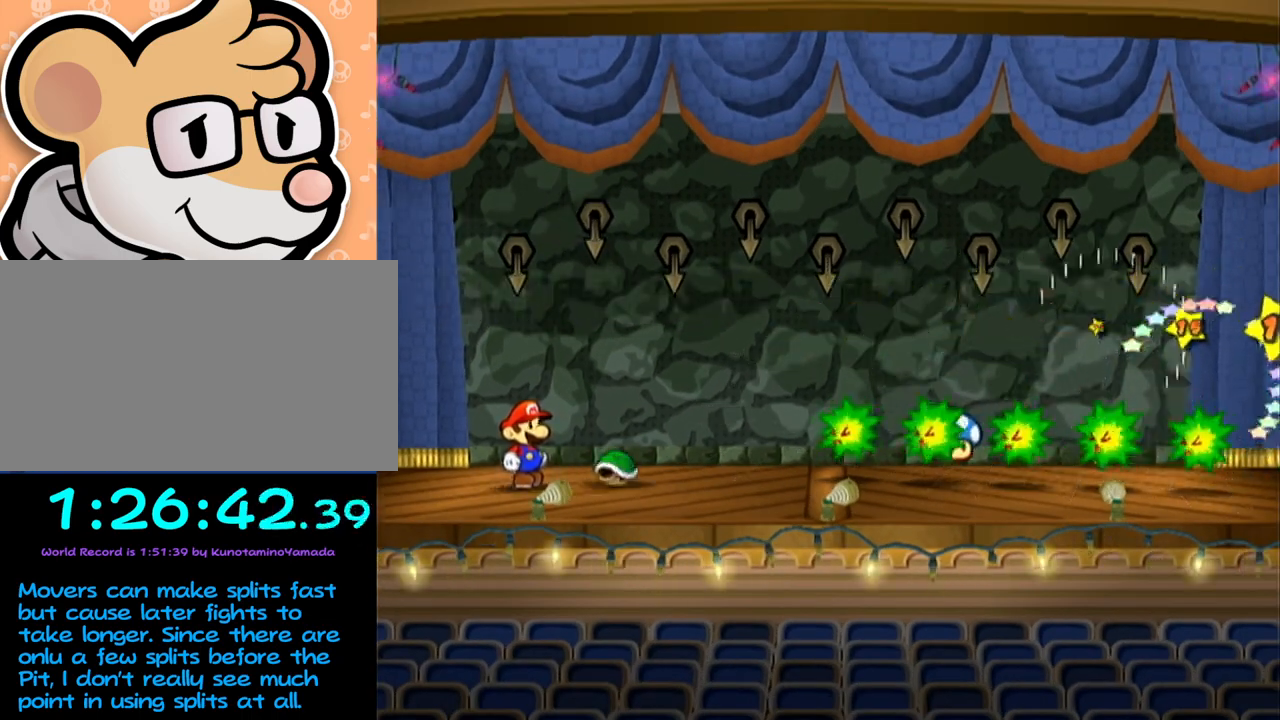
{"buttons": [], "left_stick": "center", "events": []}
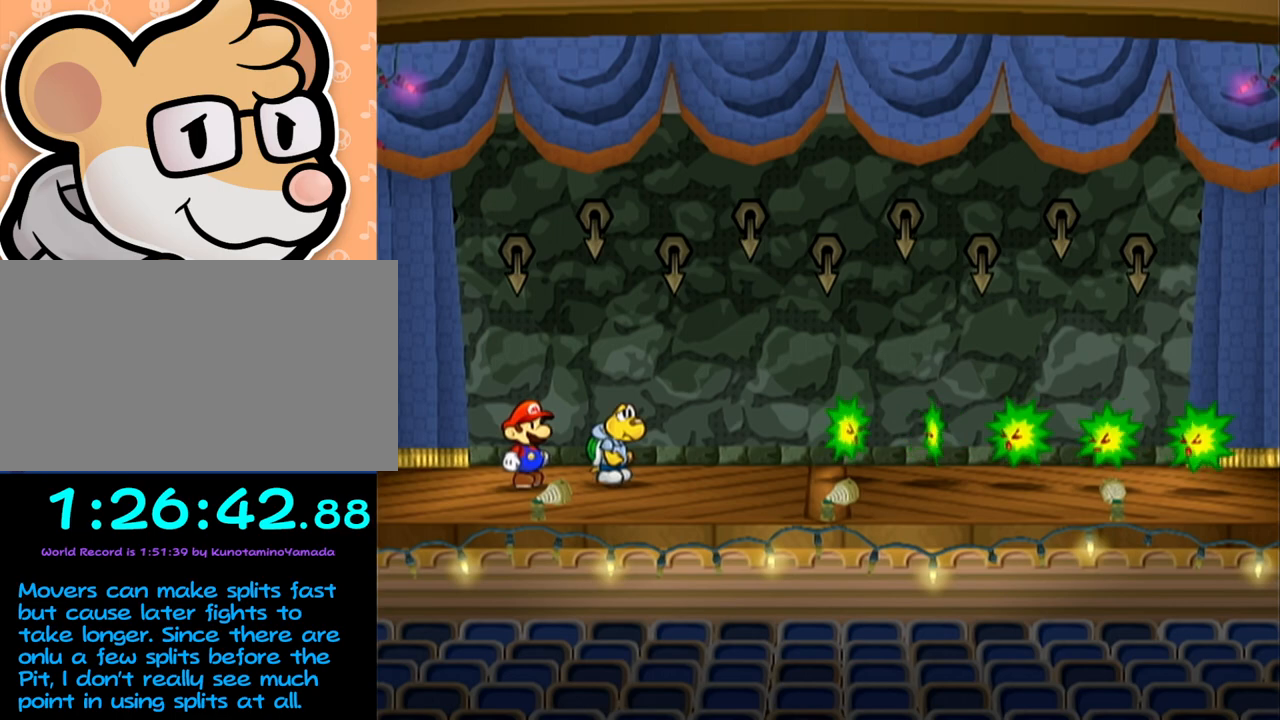
{"buttons": [], "left_stick": "center", "events": []}
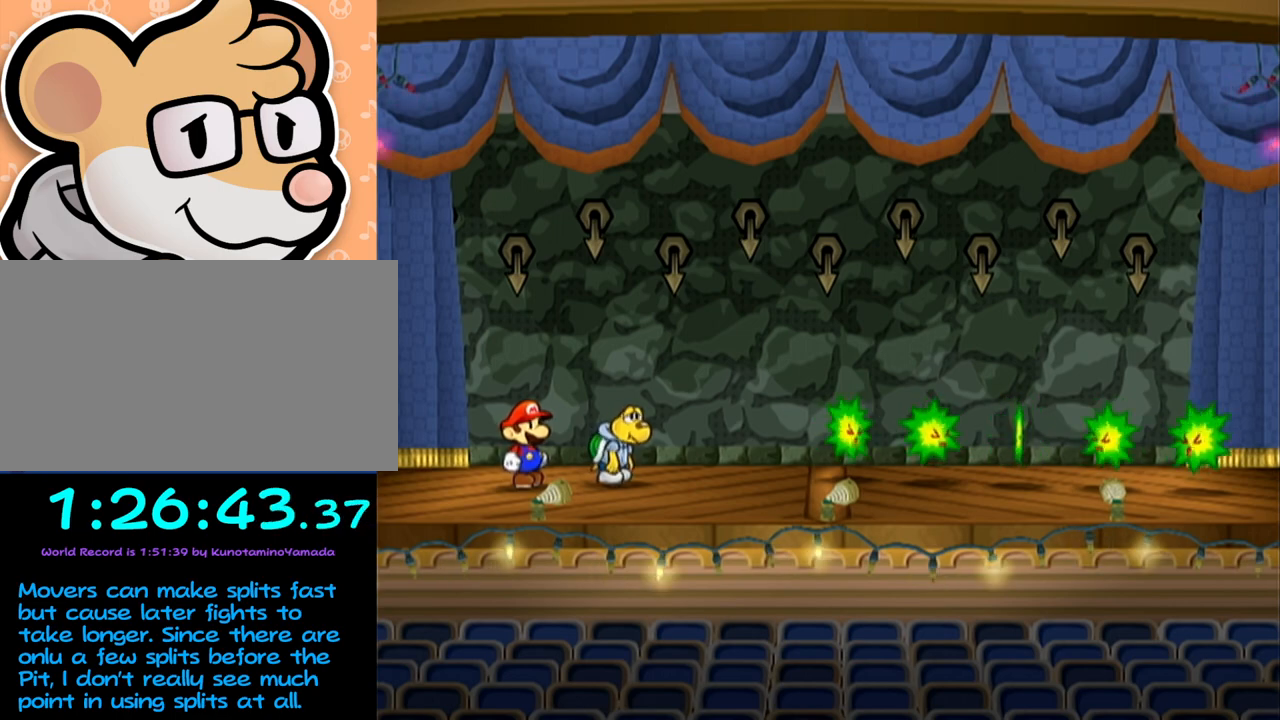
{"buttons": [], "left_stick": "center", "events": []}
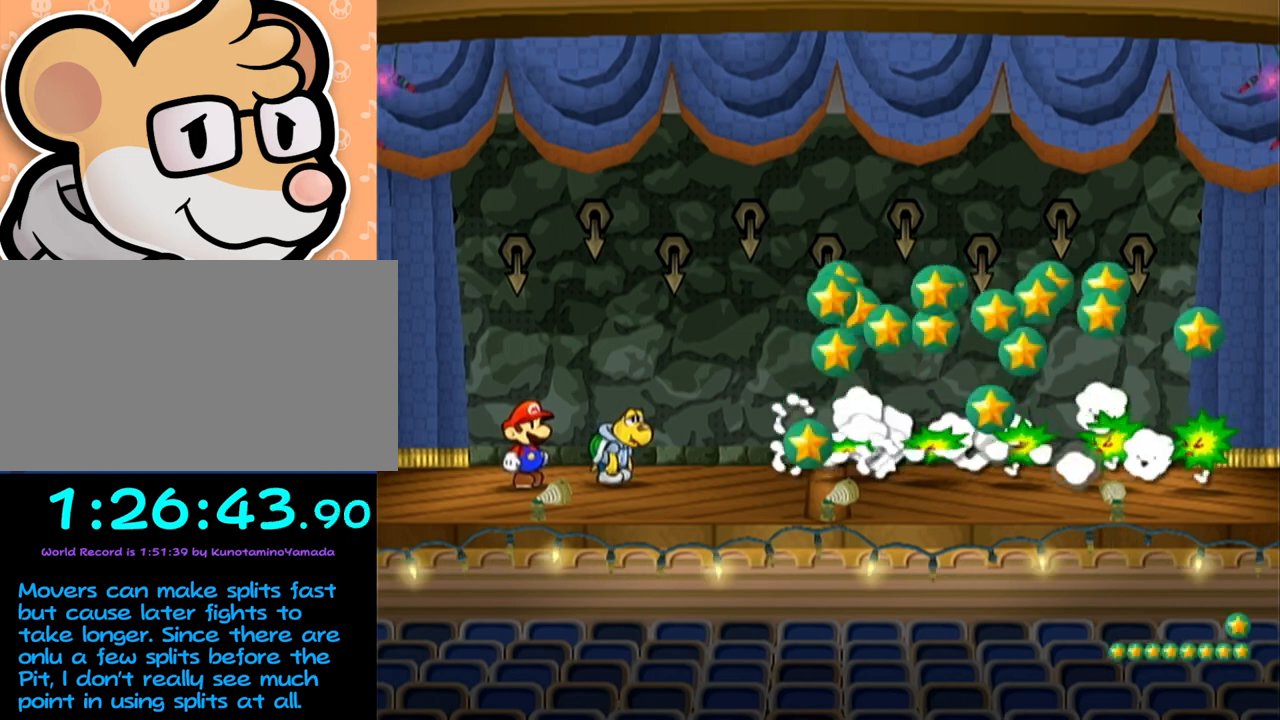
{"buttons": ["A", "B"], "left_stick": "center", "events": [[50, "A", "down"], [50, "B", "down"]]}
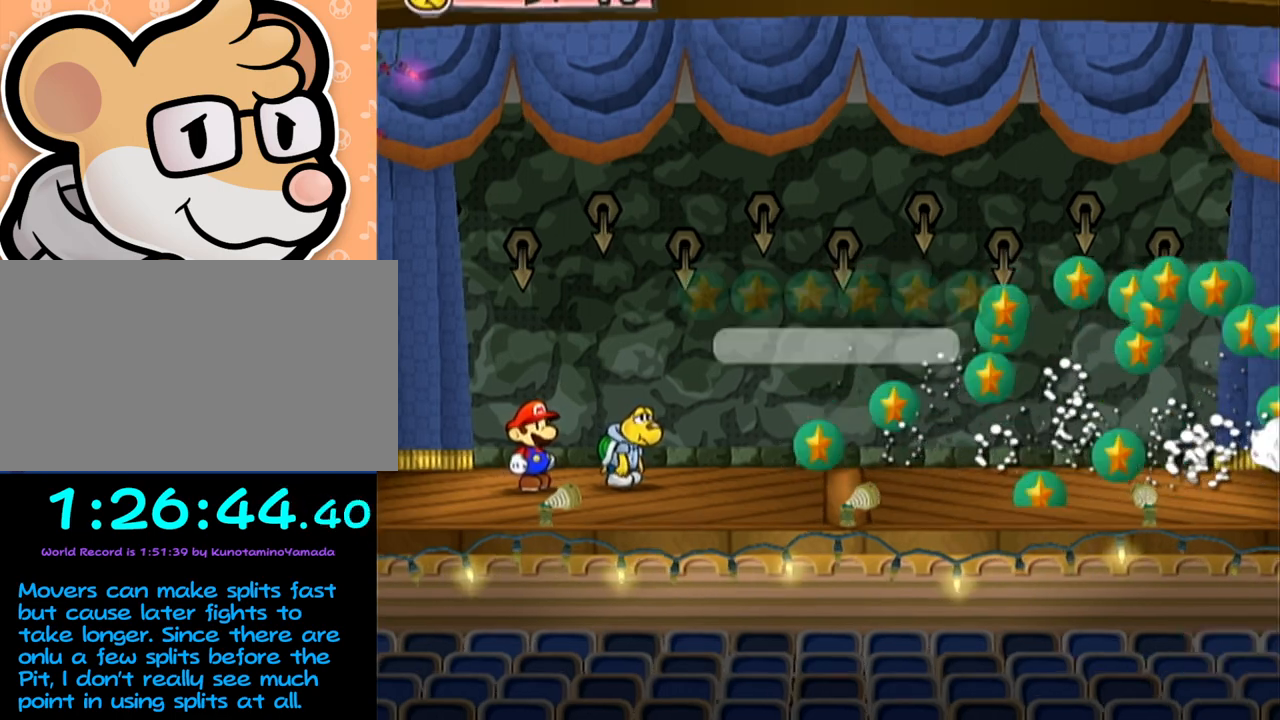
{"buttons": ["A", "B"], "left_stick": "center", "events": []}
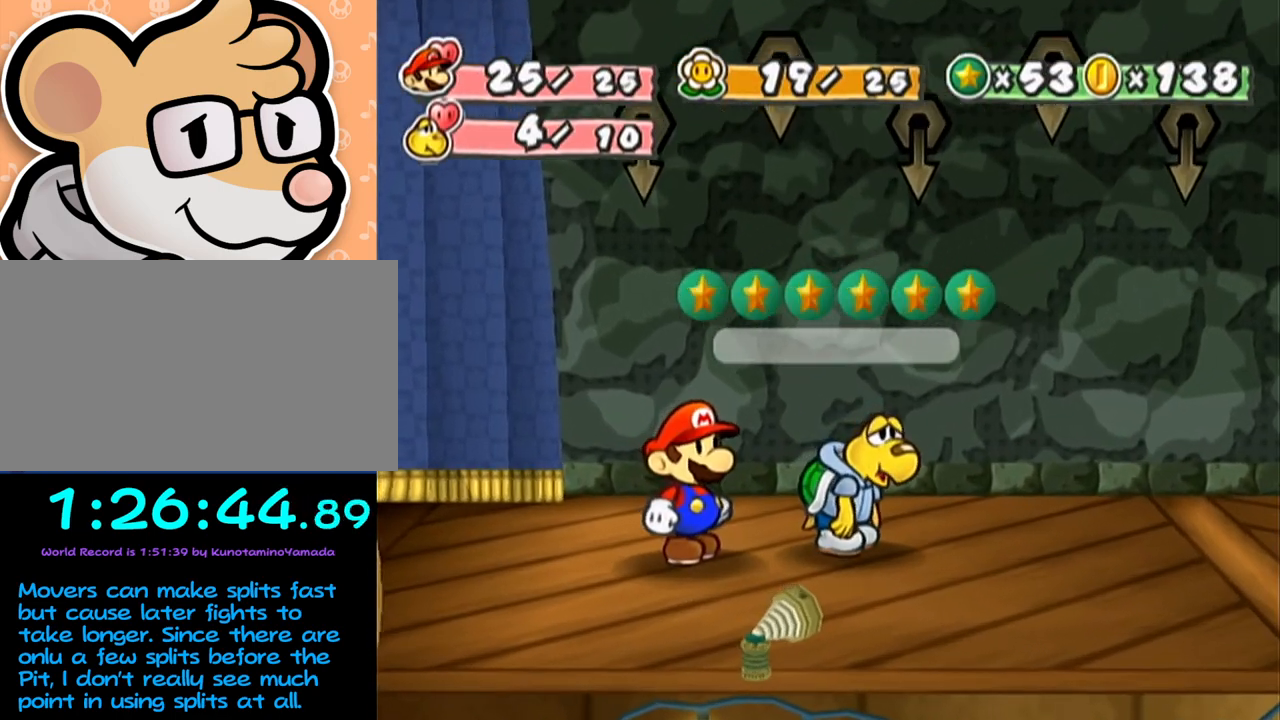
{"buttons": ["A", "B"], "left_stick": "center", "events": []}
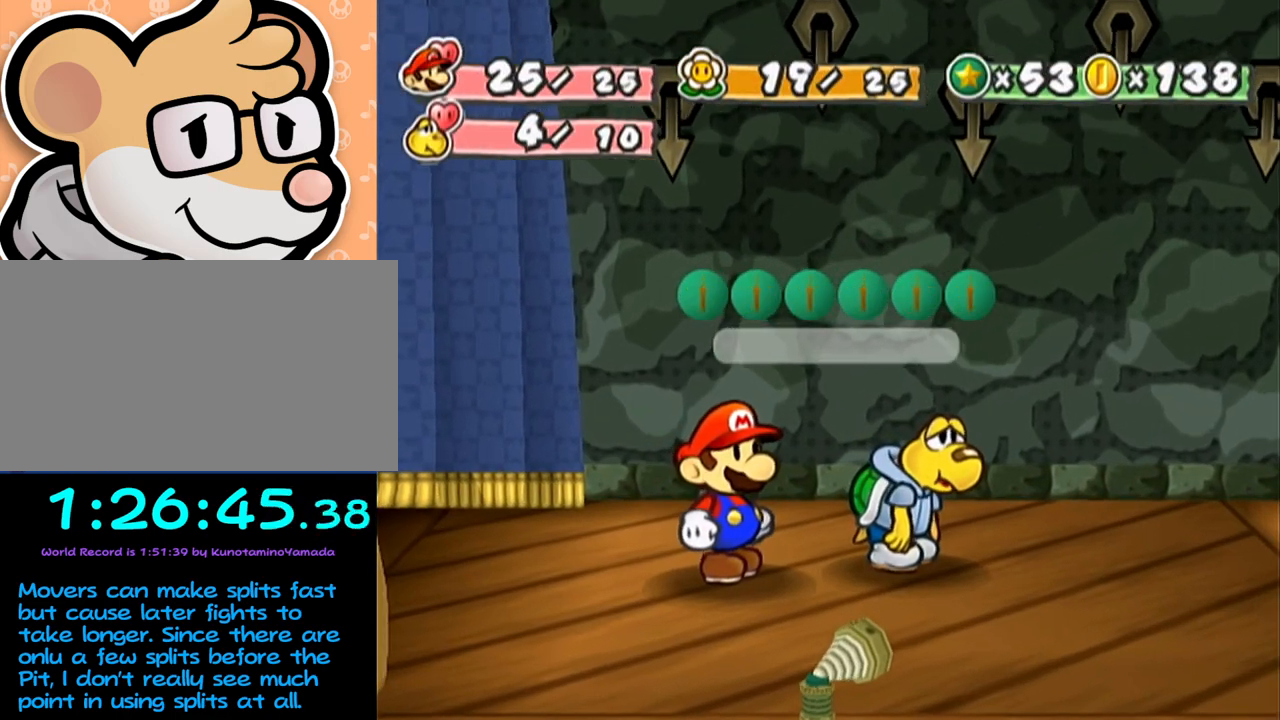
{"buttons": ["B"], "left_stick": "center", "events": [[217, "A", "up"], [267, "A", "down"], [433, "A", "up"]]}
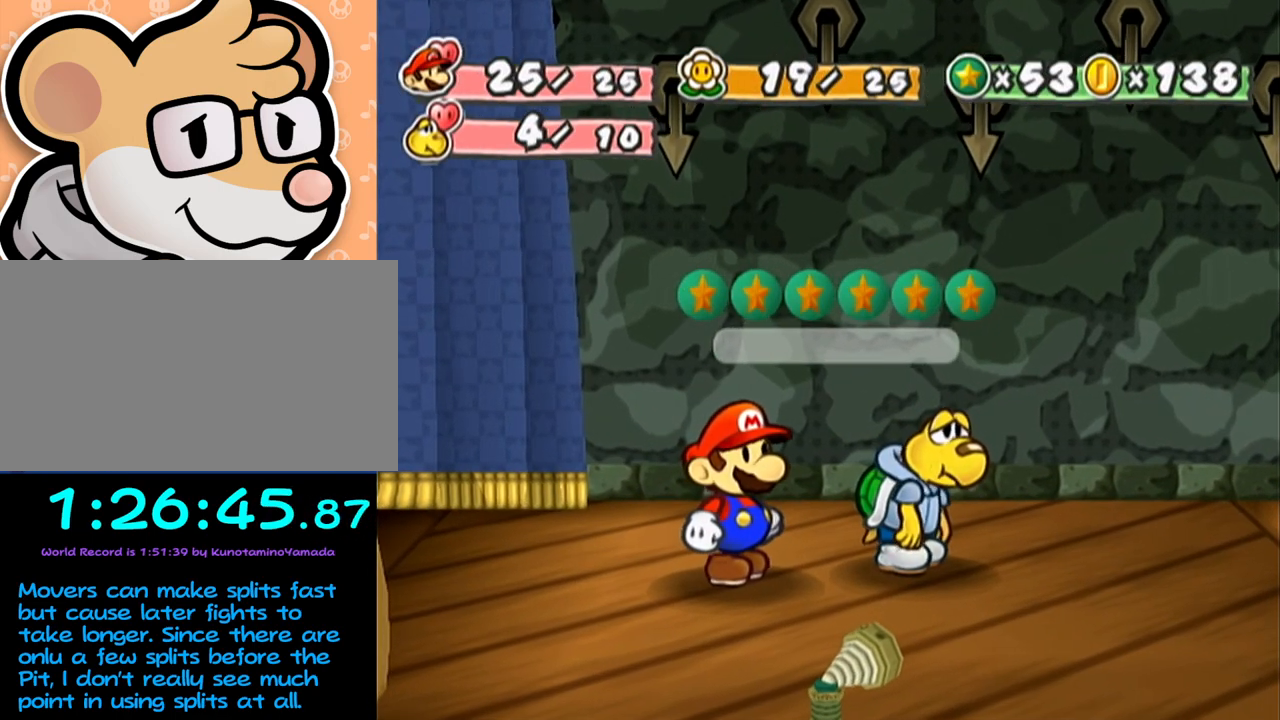
{"buttons": ["A", "B"], "left_stick": "center", "events": [[17, "A", "down"]]}
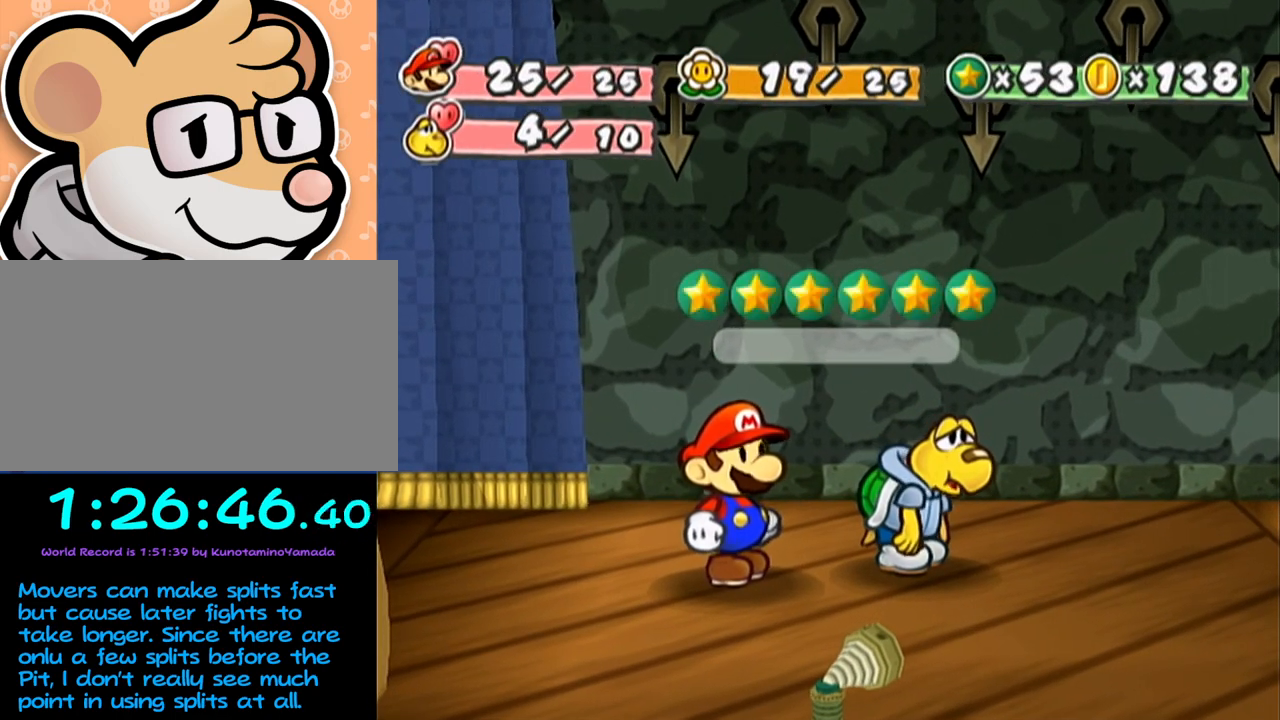
{"buttons": ["A", "B"], "left_stick": "center", "events": []}
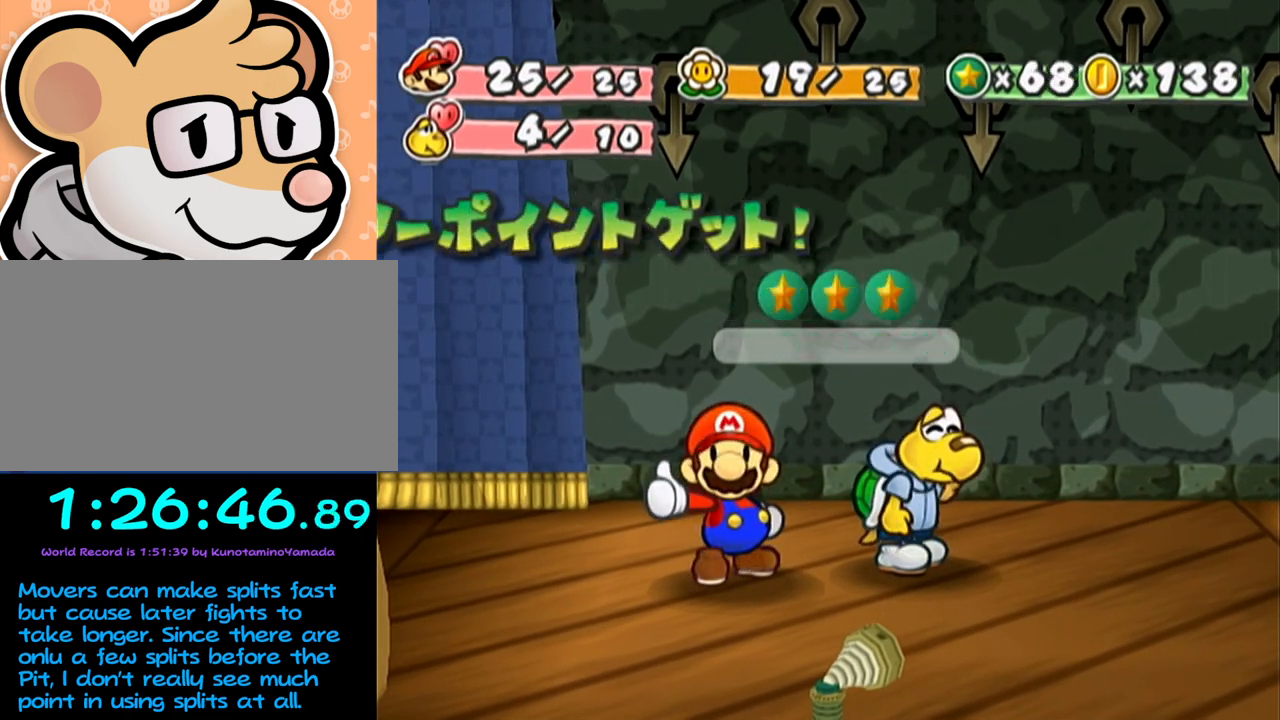
{"buttons": ["B"], "left_stick": "center", "events": [[150, "A", "up"], [217, "A", "down"], [300, "A", "up"], [333, "A", "down"], [400, "A", "up"]]}
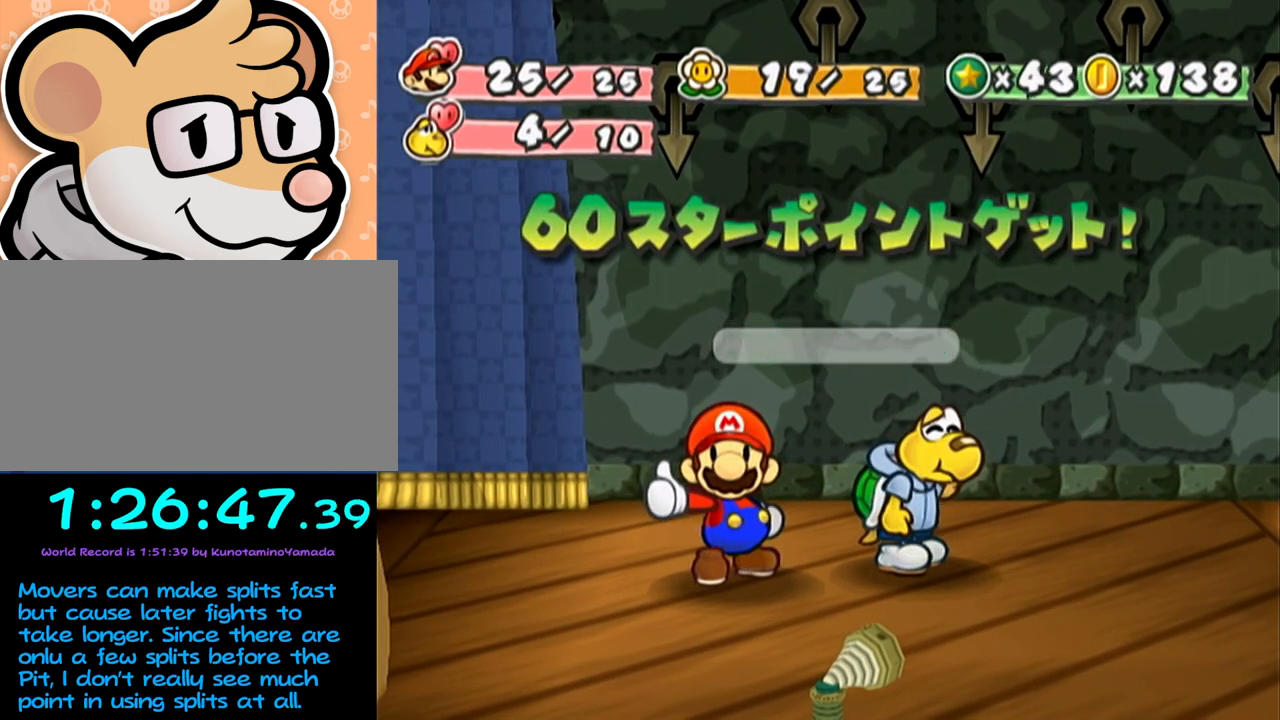
{"buttons": ["A", "B"], "left_stick": "center", "events": [[300, "A", "down"]]}
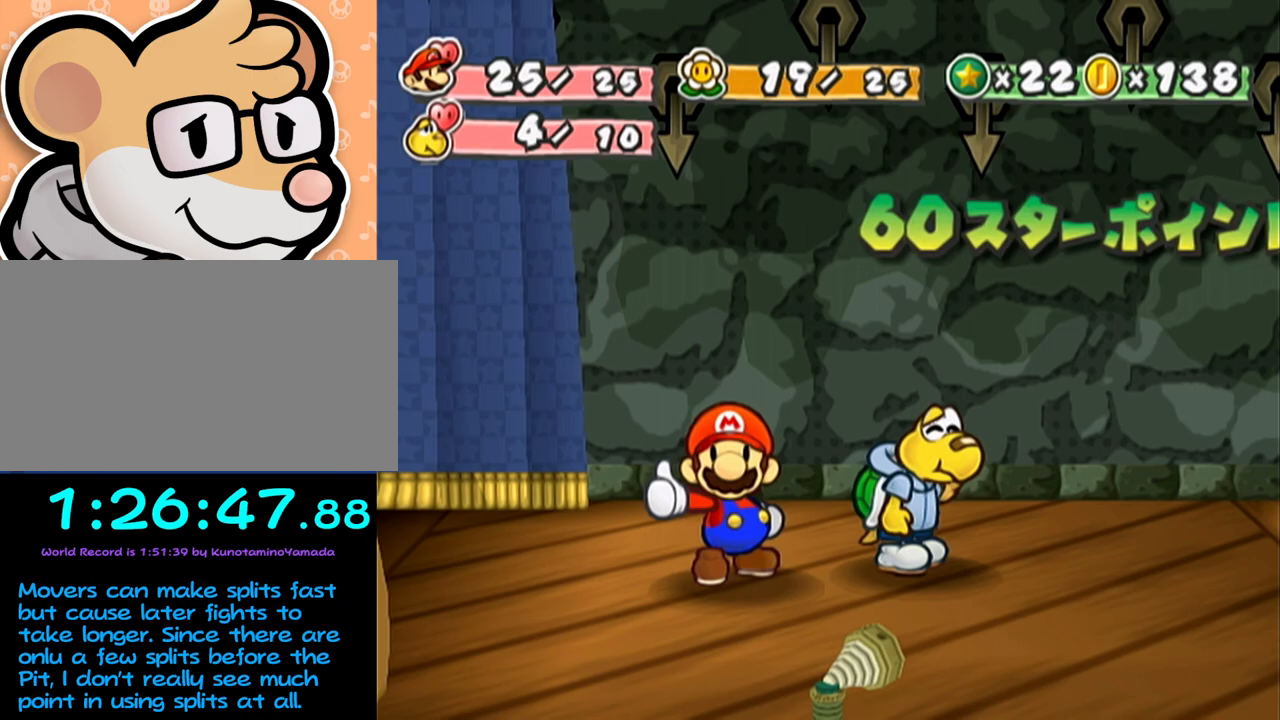
{"buttons": ["A", "B"], "left_stick": "center", "events": []}
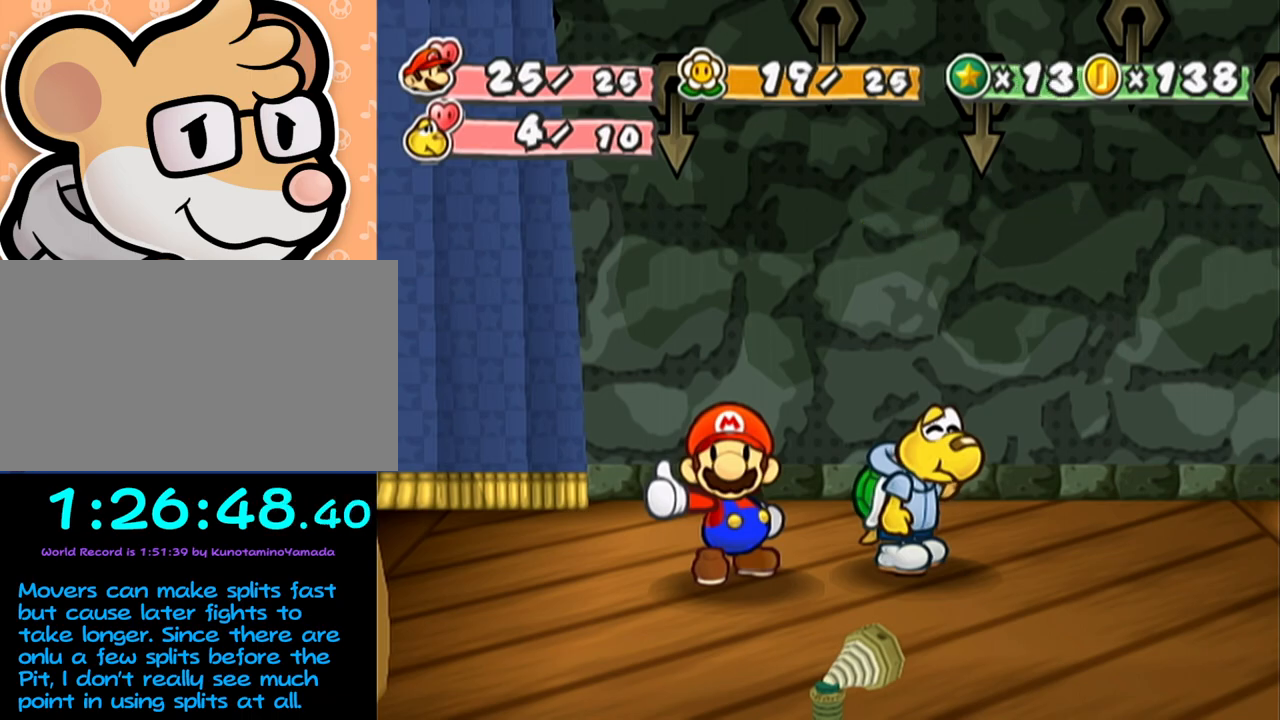
{"buttons": ["A", "B"], "left_stick": "center", "events": []}
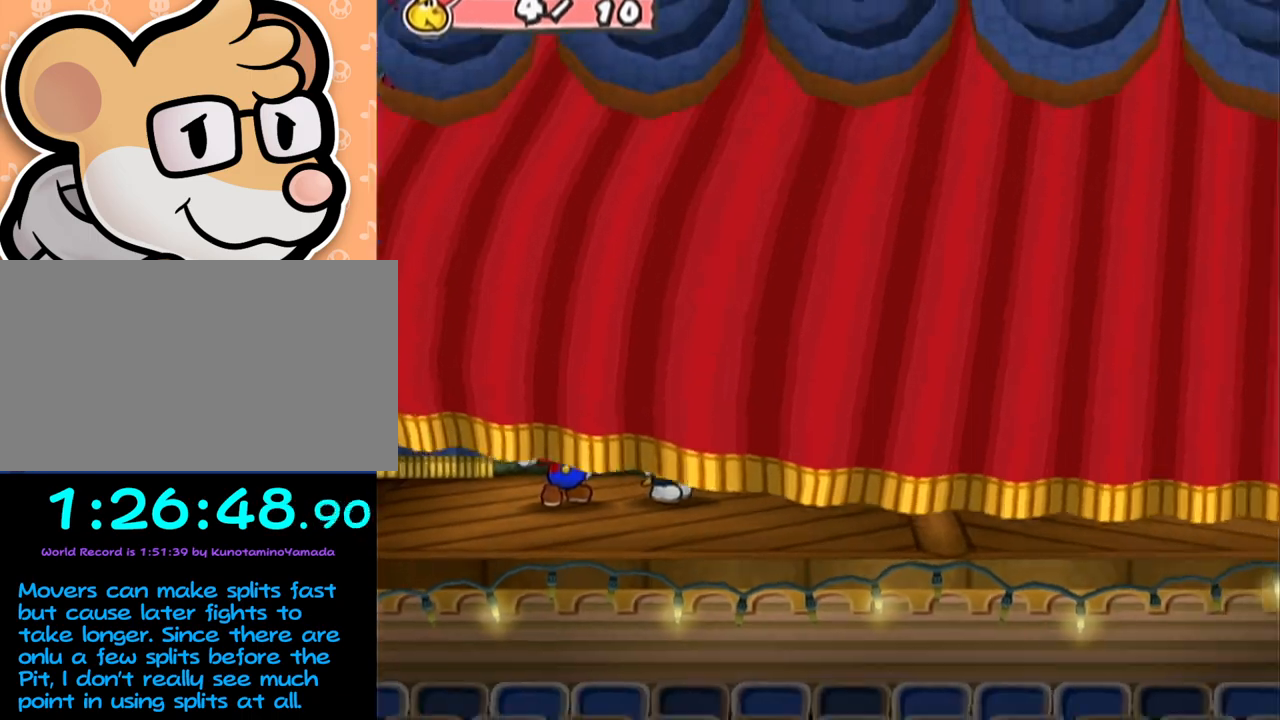
{"buttons": ["A", "B"], "left_stick": "center", "events": []}
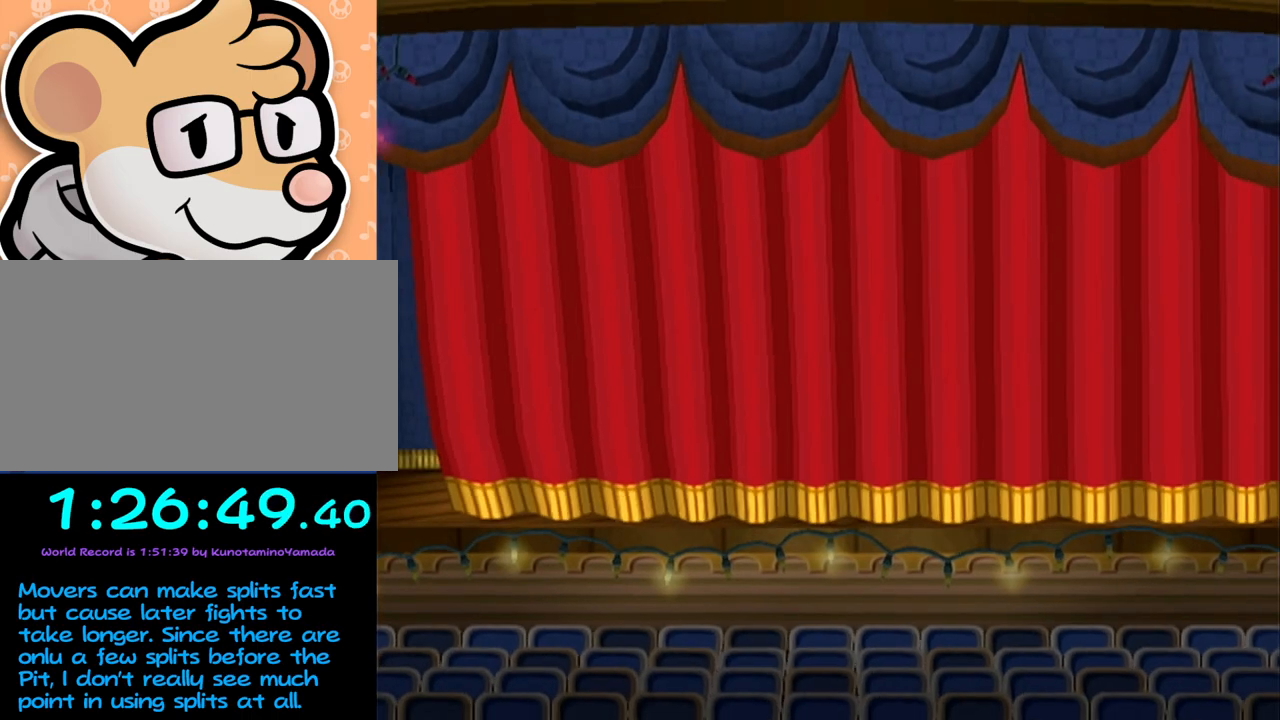
{"buttons": [], "left_stick": "center", "events": [[183, "A", "up"], [367, "B", "up"]]}
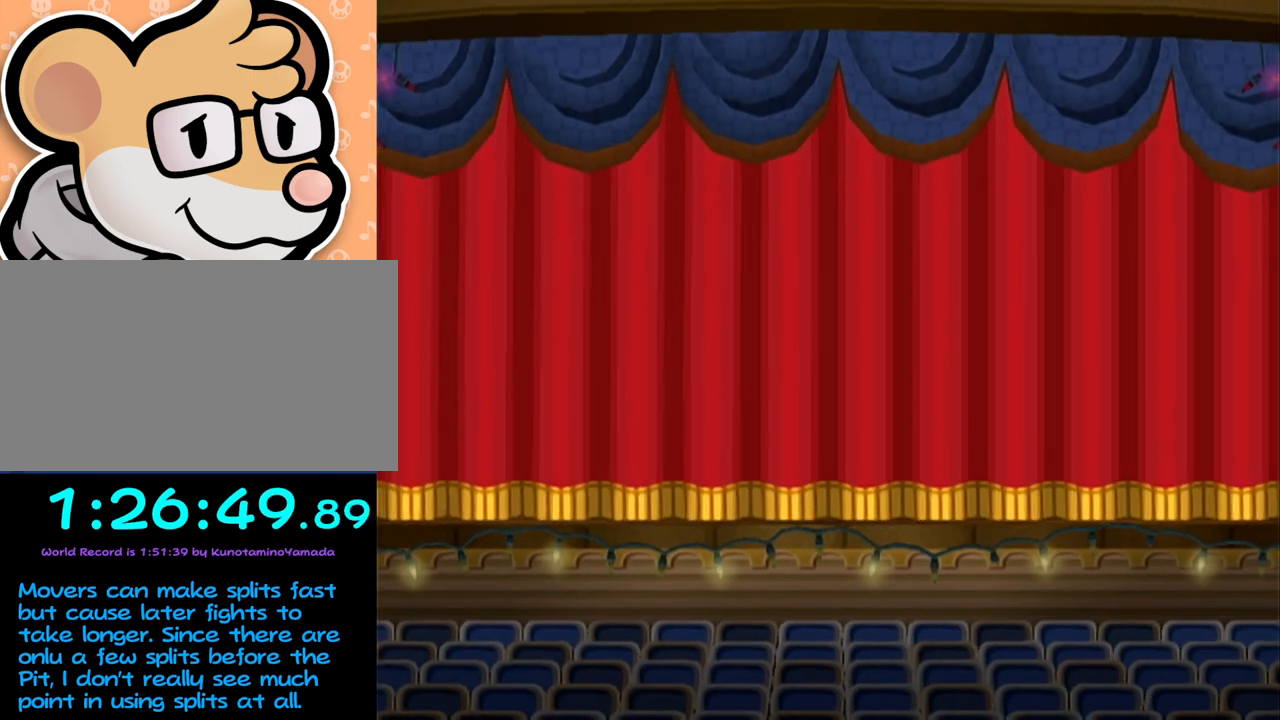
{"buttons": [], "left_stick": "center", "events": []}
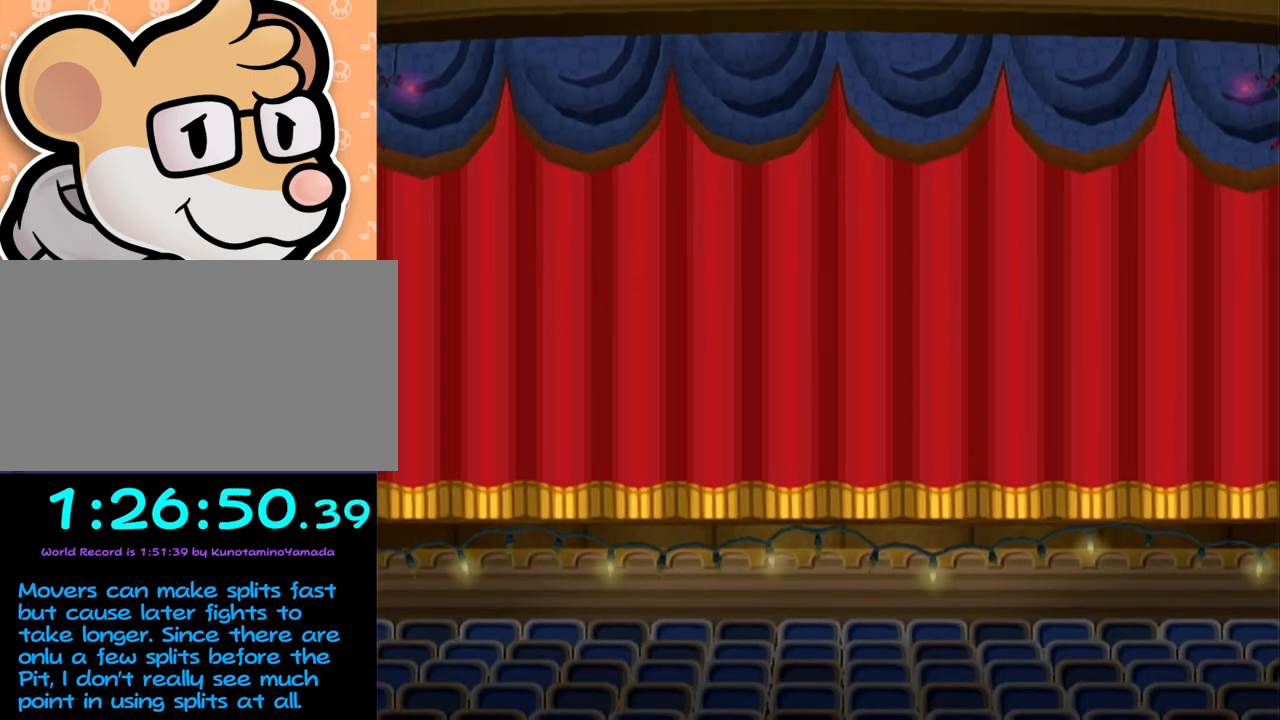
{"buttons": [], "left_stick": "center", "events": []}
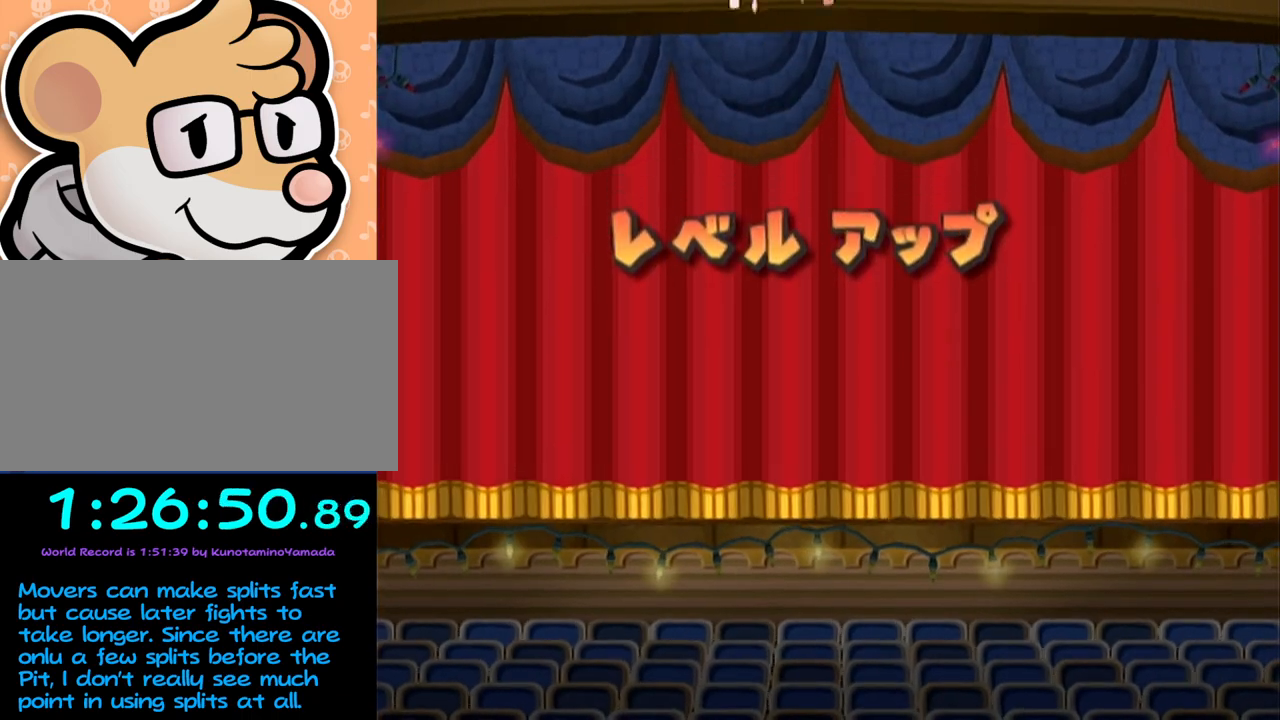
{"buttons": [], "left_stick": "center", "events": []}
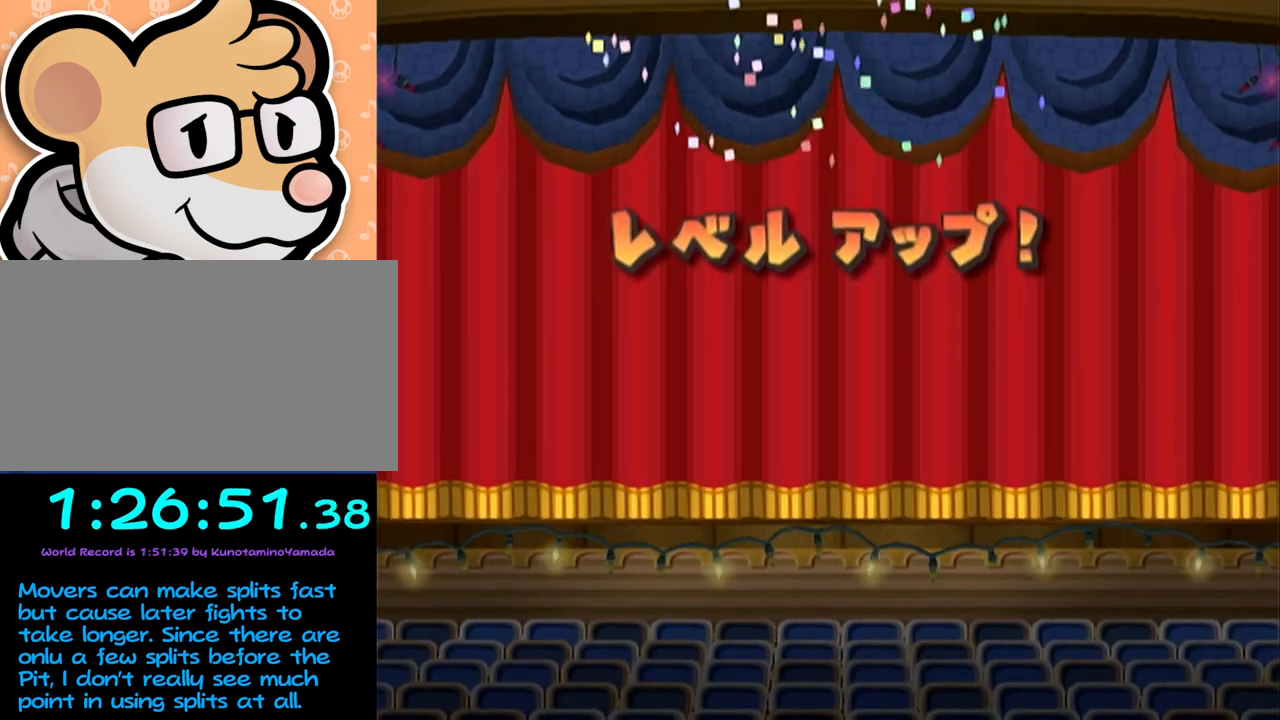
{"buttons": [], "left_stick": "center", "events": []}
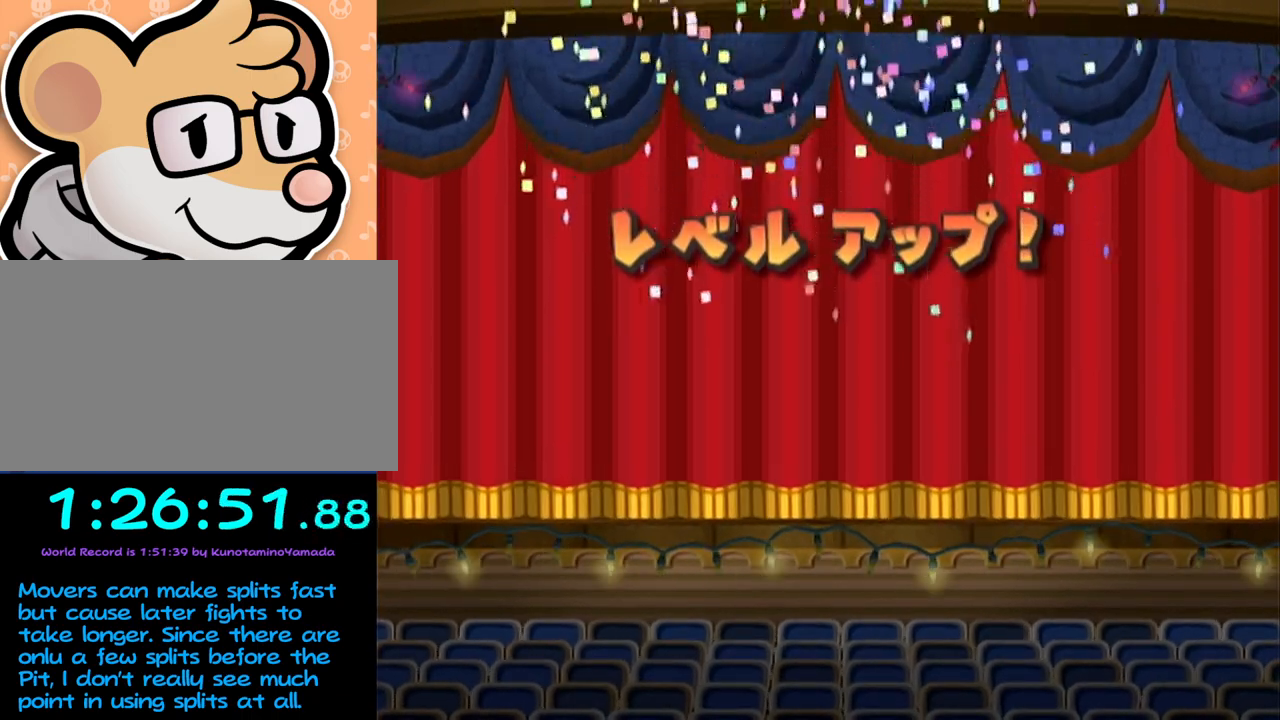
{"buttons": [], "left_stick": "center", "events": []}
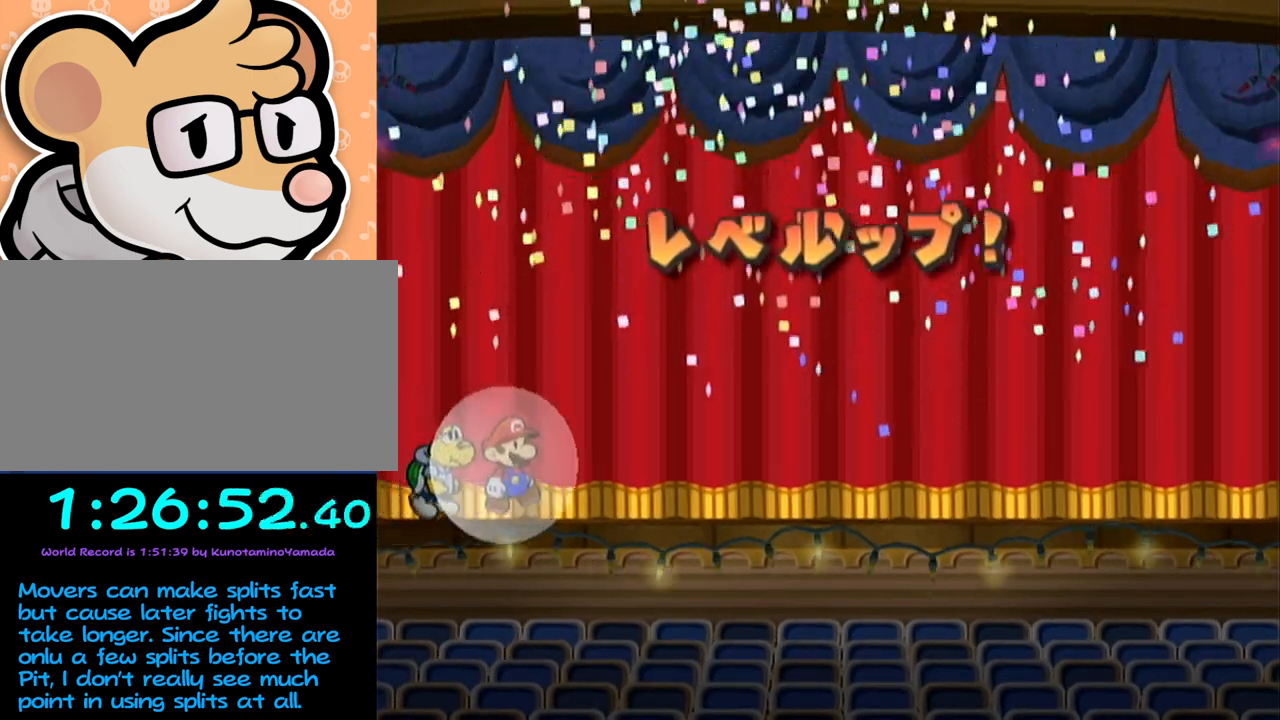
{"buttons": [], "left_stick": "center", "events": []}
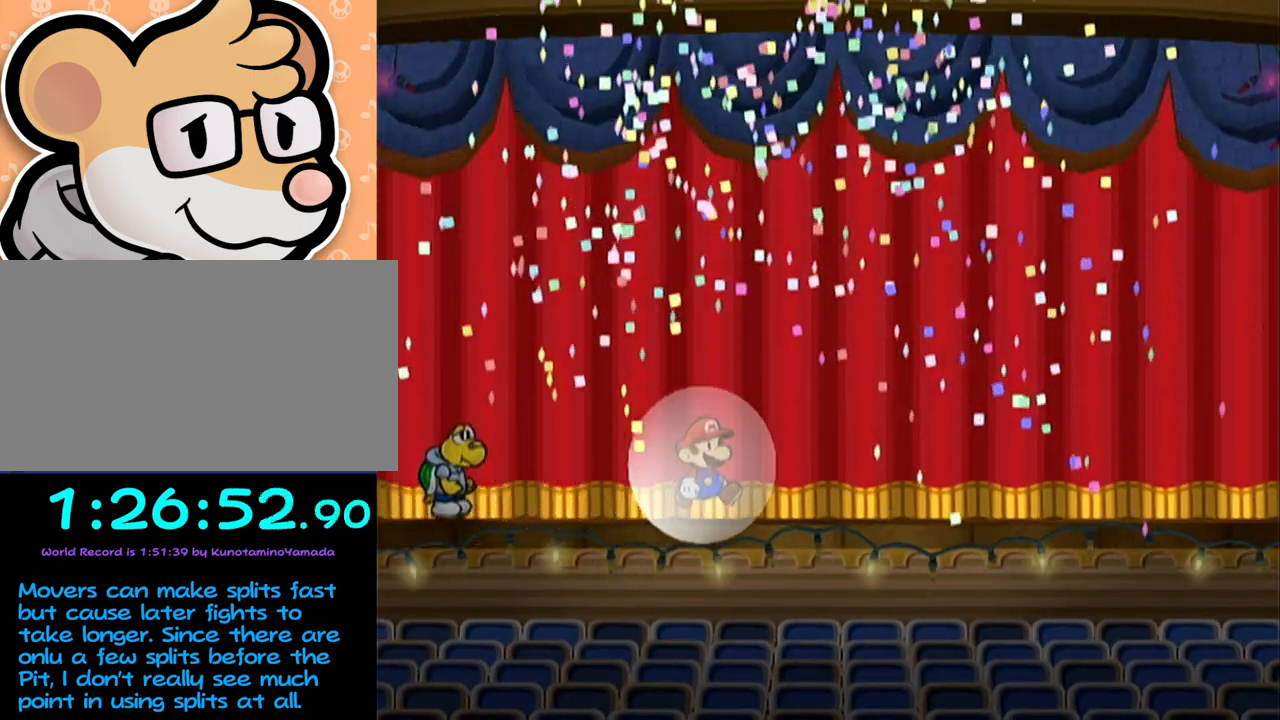
{"buttons": [], "left_stick": "center", "events": []}